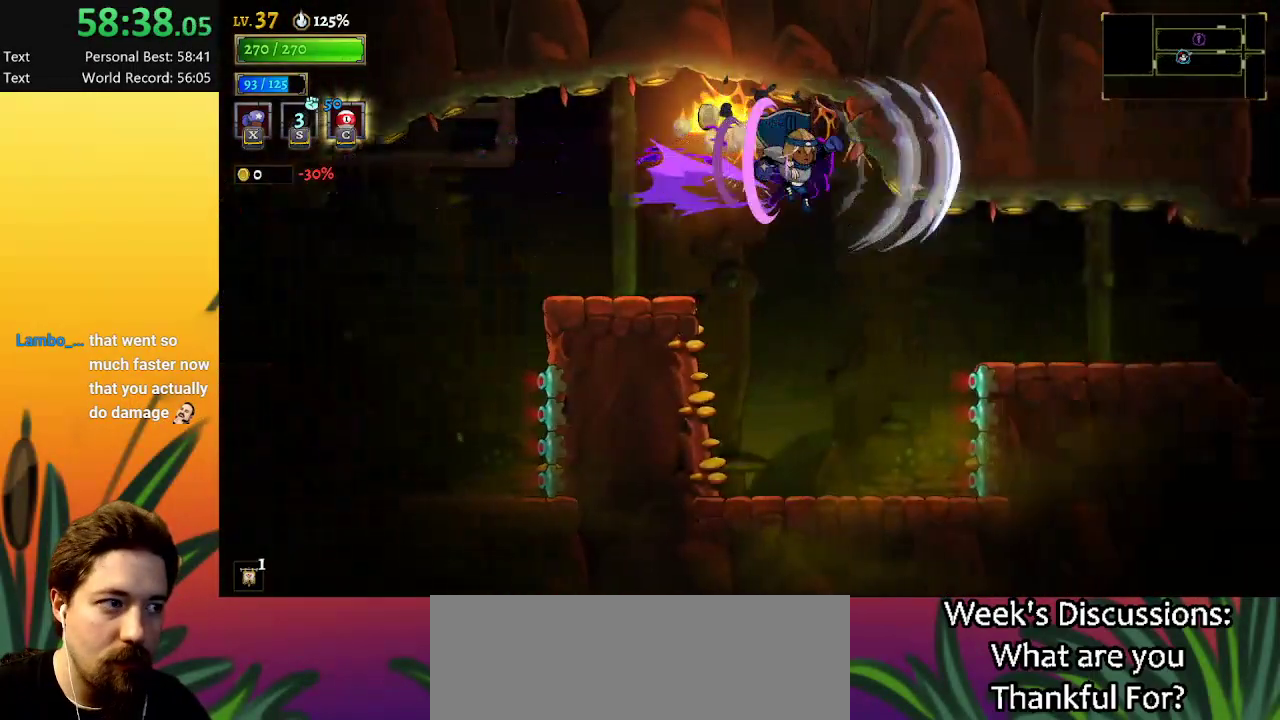
Gameplay with keyboard; each line is a JSON object with the keys held at the frame after it. "events" lists presses ("down") and releases ("up") of "a", "c", "d", "down", "left", "right", "s", "up", "x" and "z" between this image and that frame as [ms after this image, input, new state], when the widget could be followed in between. No other keys are recorded. Mouse input is not recorded.
{"keys": ["right"], "events": [[334, "z", "down"], [434, "z", "up"]]}
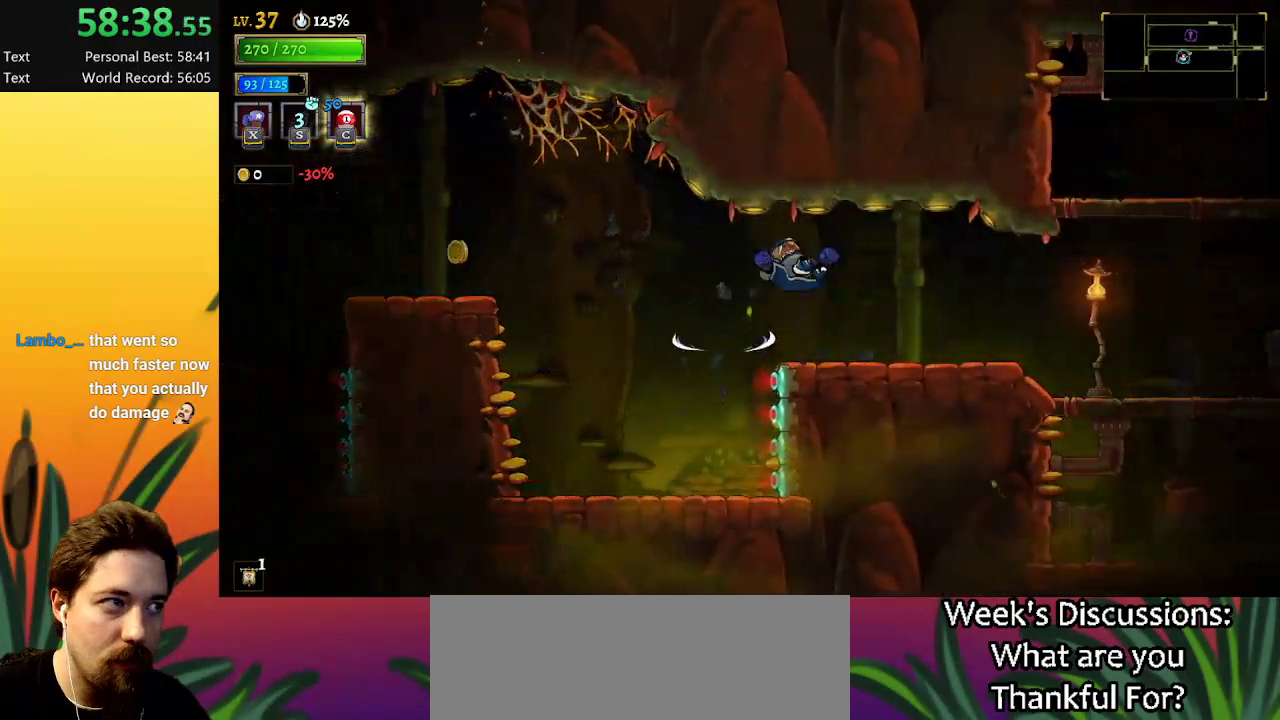
{"keys": ["d", "right"], "events": [[350, "d", "down"]]}
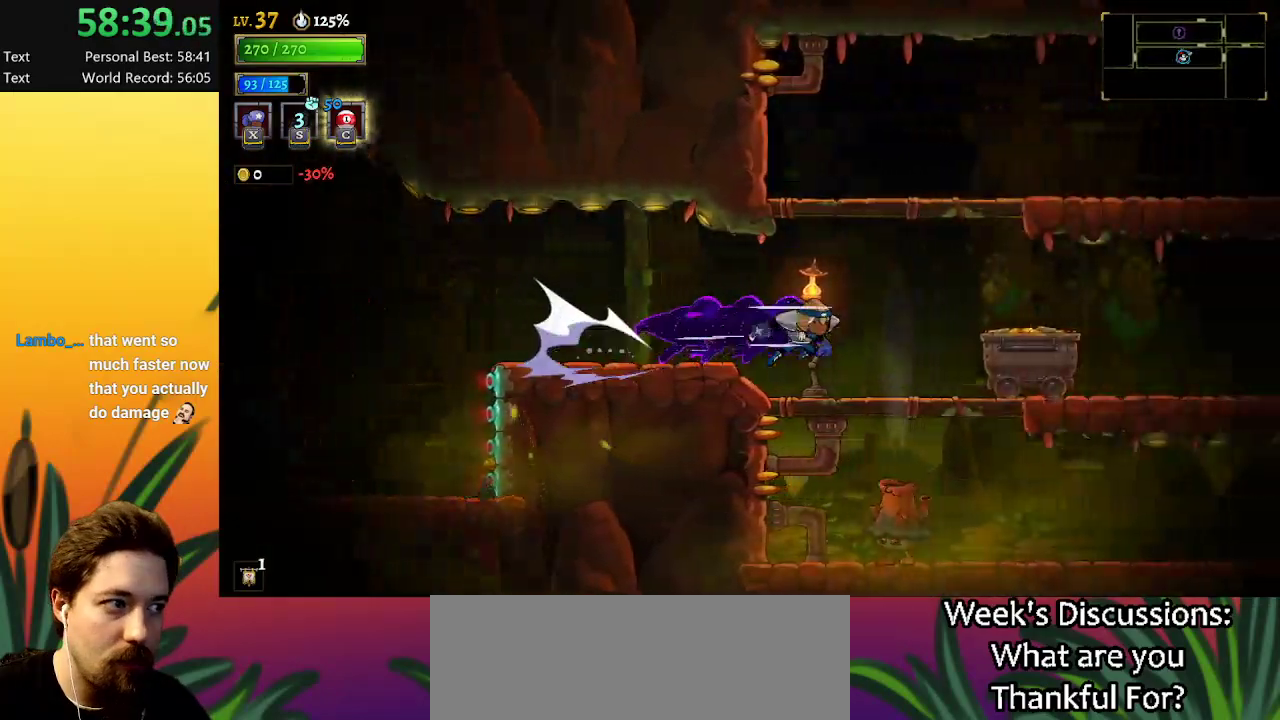
{"keys": [], "events": [[317, "d", "up"], [500, "right", "up"]]}
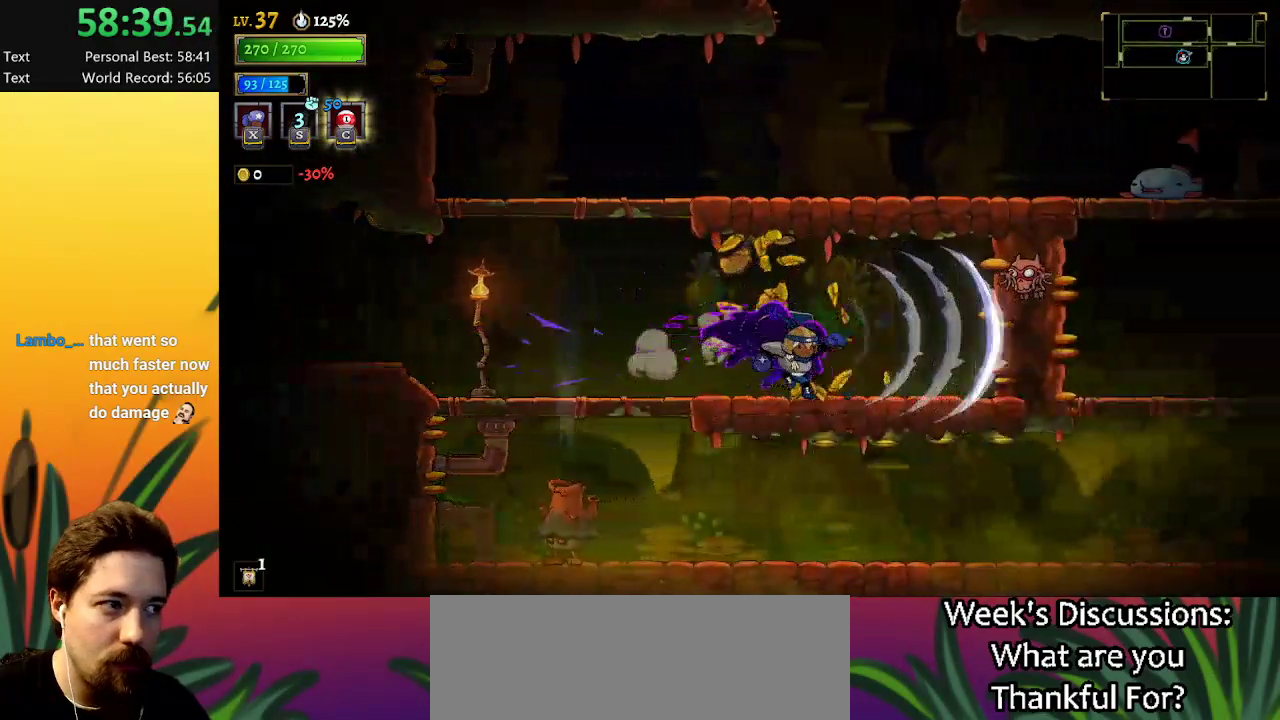
{"keys": ["left", "z"], "events": [[50, "left", "down"], [234, "left", "up"], [350, "left", "down"], [434, "z", "down"]]}
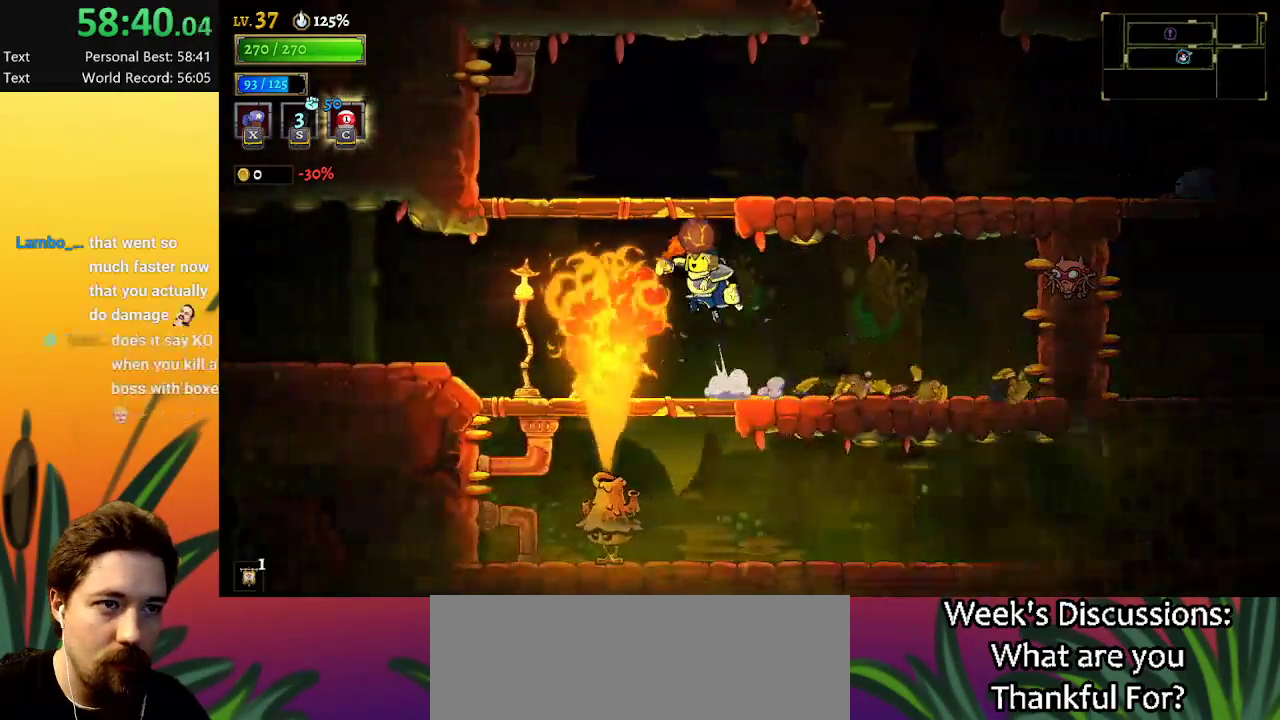
{"keys": ["right", "z"], "events": [[34, "left", "up"], [400, "z", "up"], [450, "right", "down"], [500, "z", "down"]]}
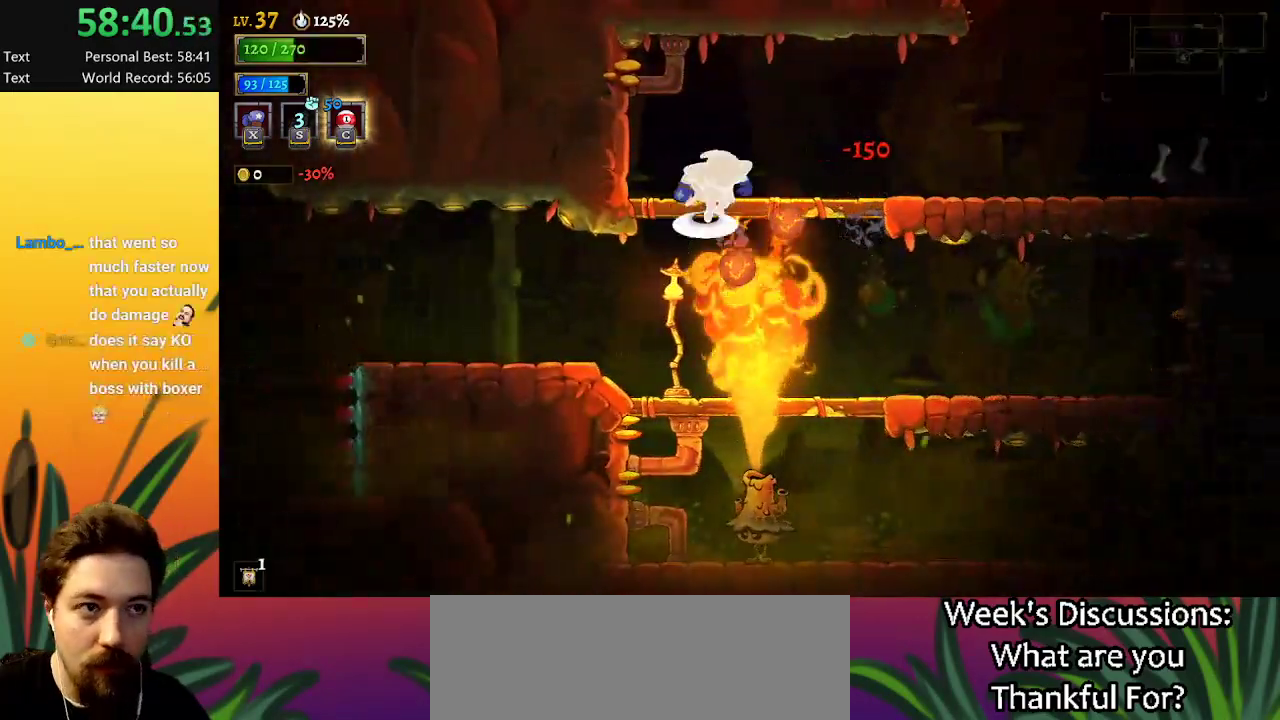
{"keys": [], "events": [[134, "z", "up"], [450, "right", "up"]]}
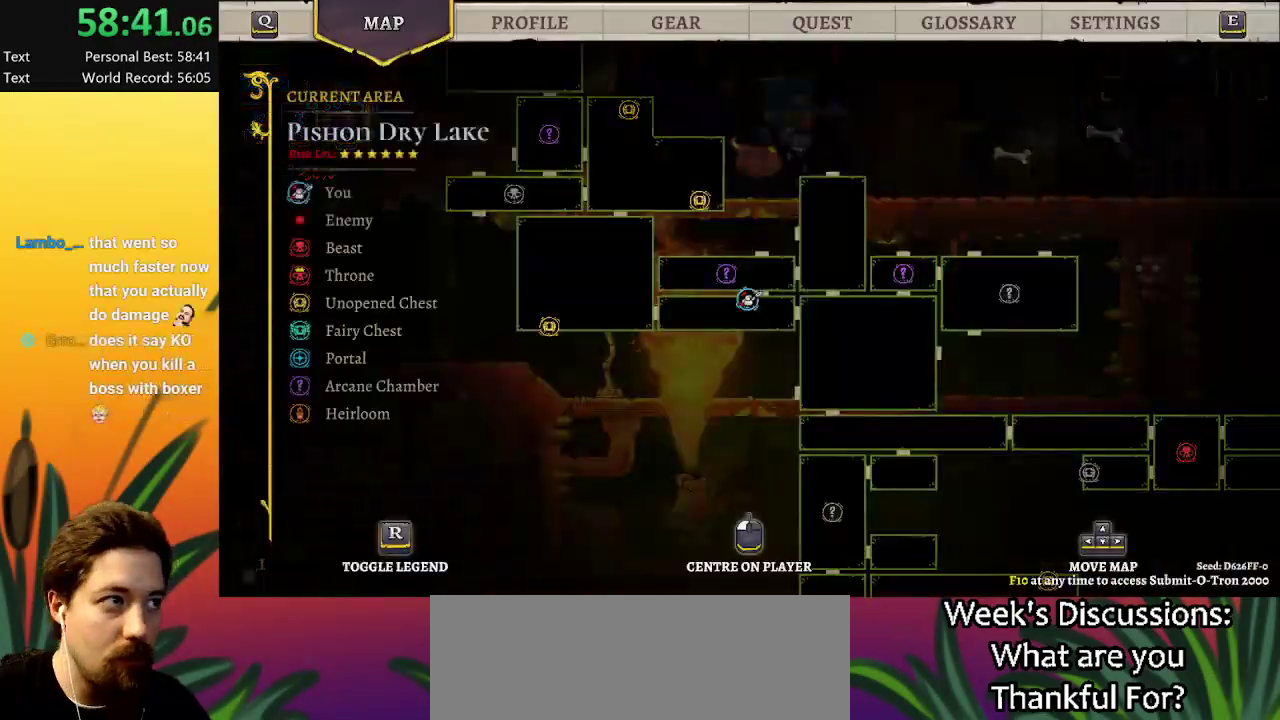
{"keys": ["right"], "events": [[467, "right", "down"]]}
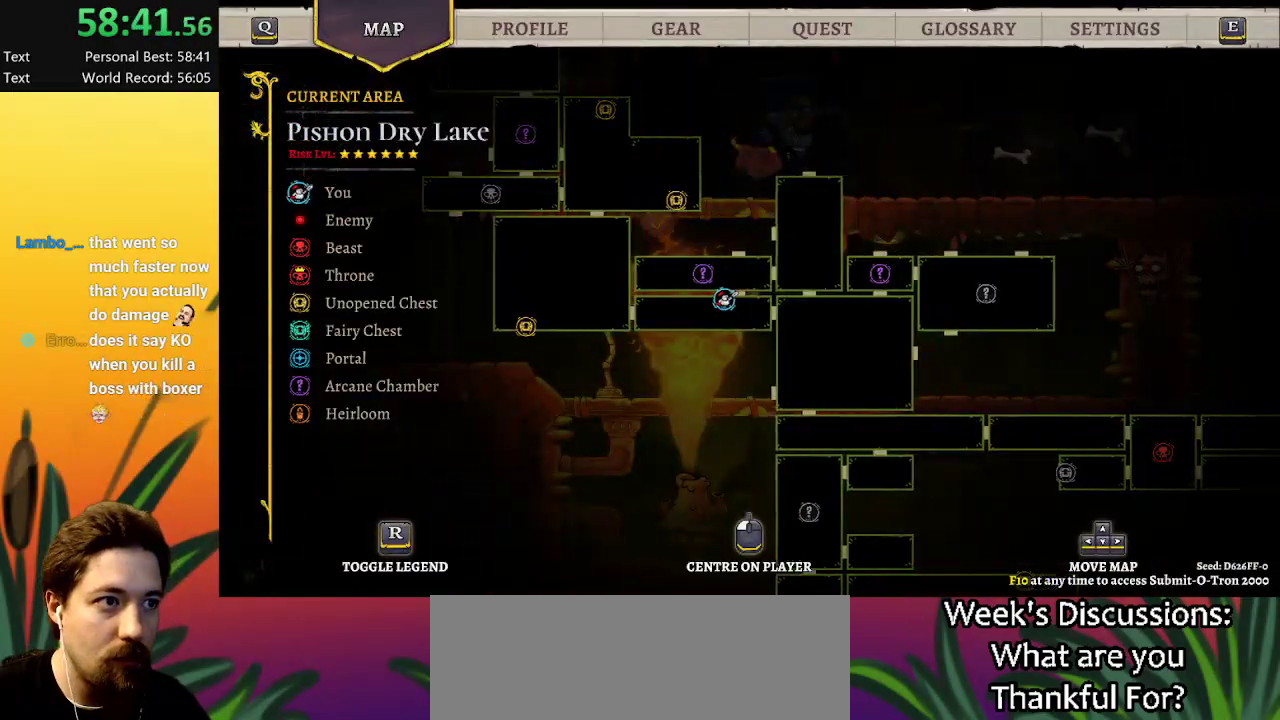
{"keys": ["right"], "events": [[67, "up", "down"], [350, "up", "up"]]}
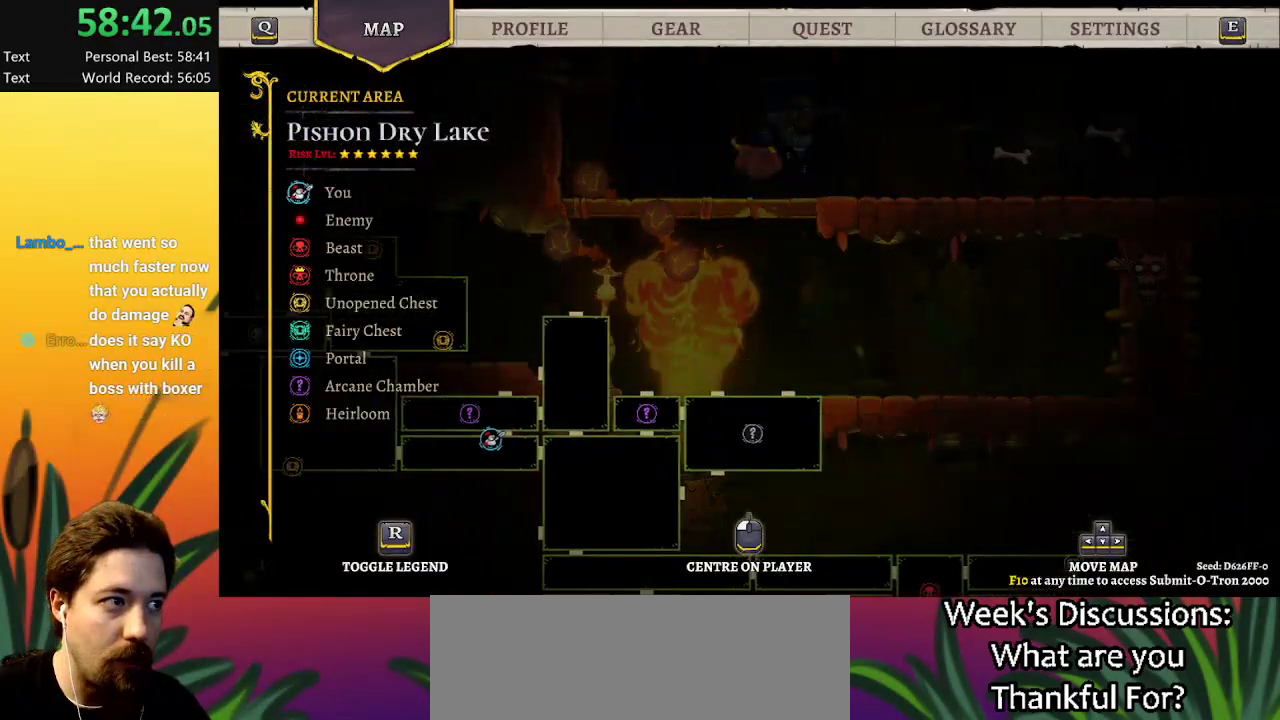
{"keys": ["right"], "events": [[50, "down", "down"], [284, "down", "up"], [367, "right", "up"], [467, "right", "down"]]}
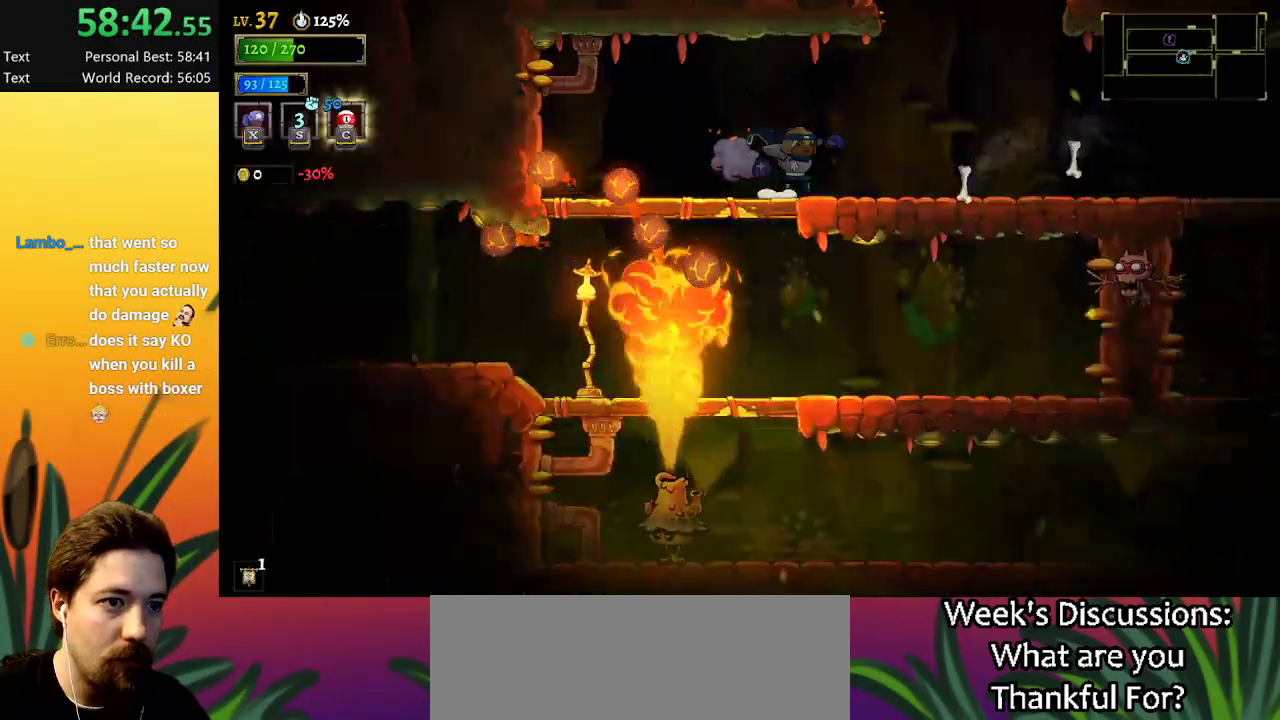
{"keys": ["z"], "events": [[250, "z", "down"], [434, "right", "up"]]}
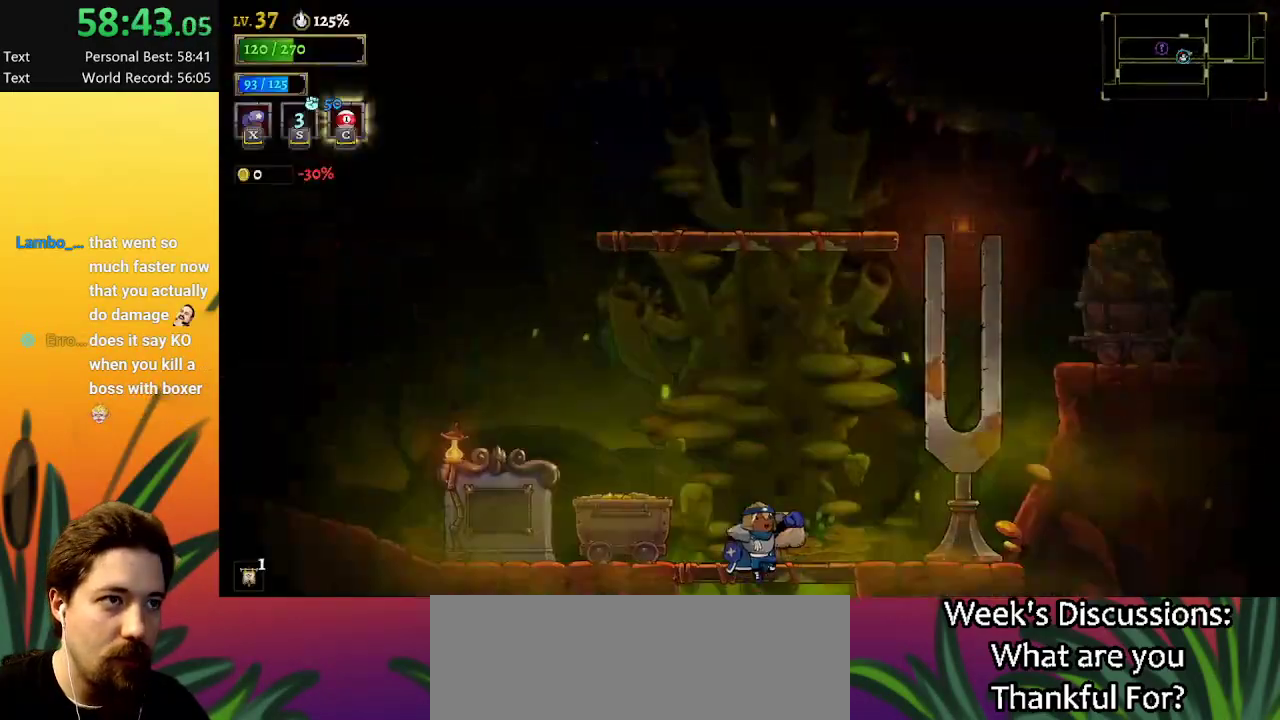
{"keys": ["right"], "events": [[117, "z", "up"], [167, "right", "down"]]}
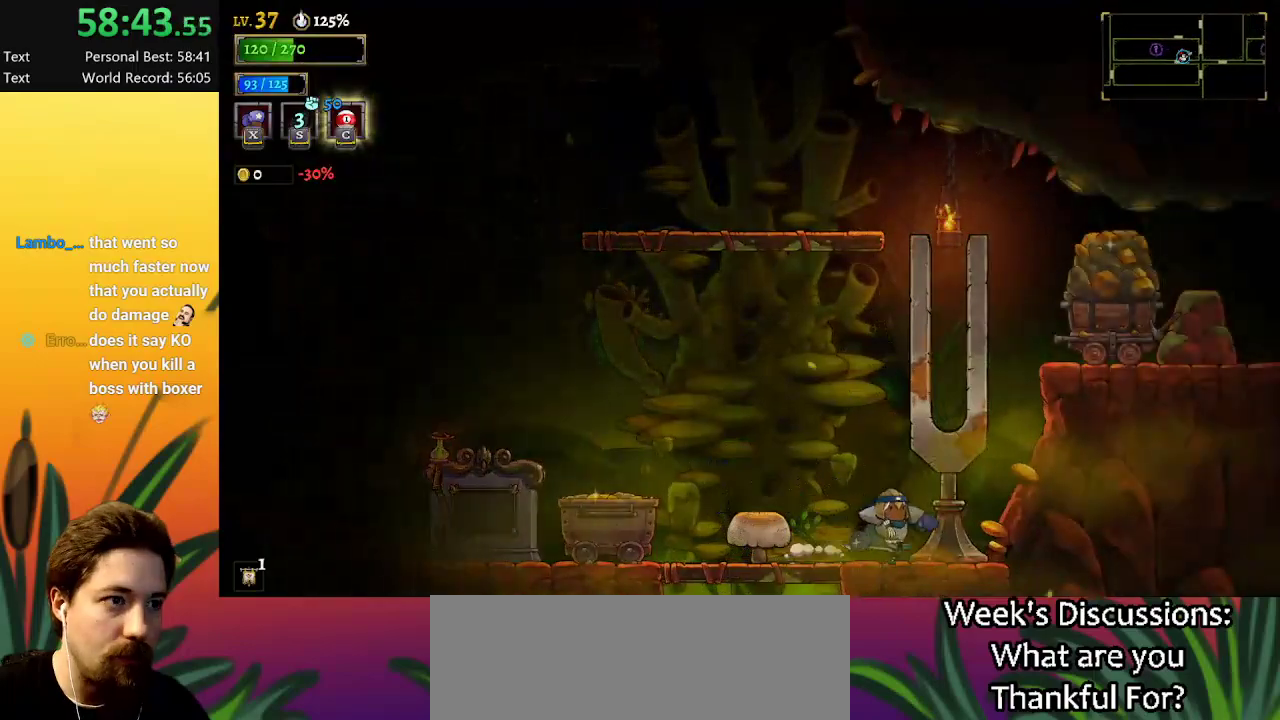
{"keys": [], "events": [[34, "z", "down"], [317, "z", "up"], [367, "right", "up"]]}
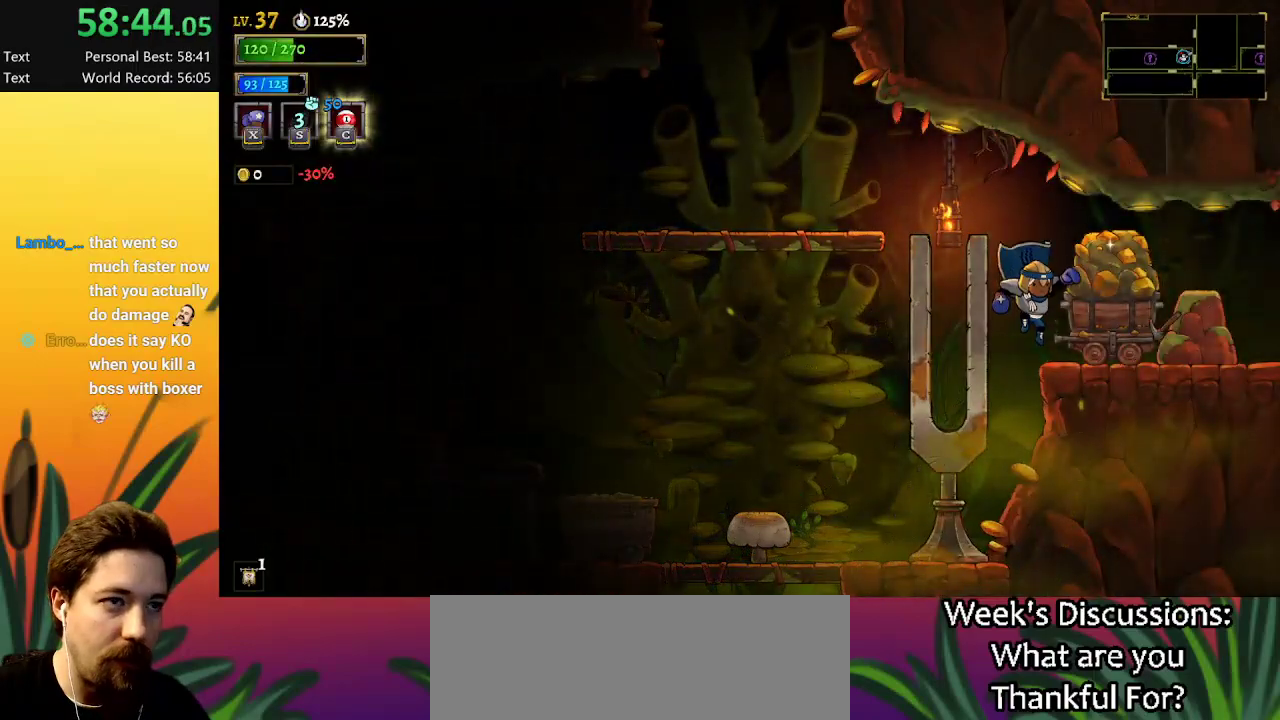
{"keys": ["a", "left"], "events": [[100, "left", "down"], [334, "a", "down"]]}
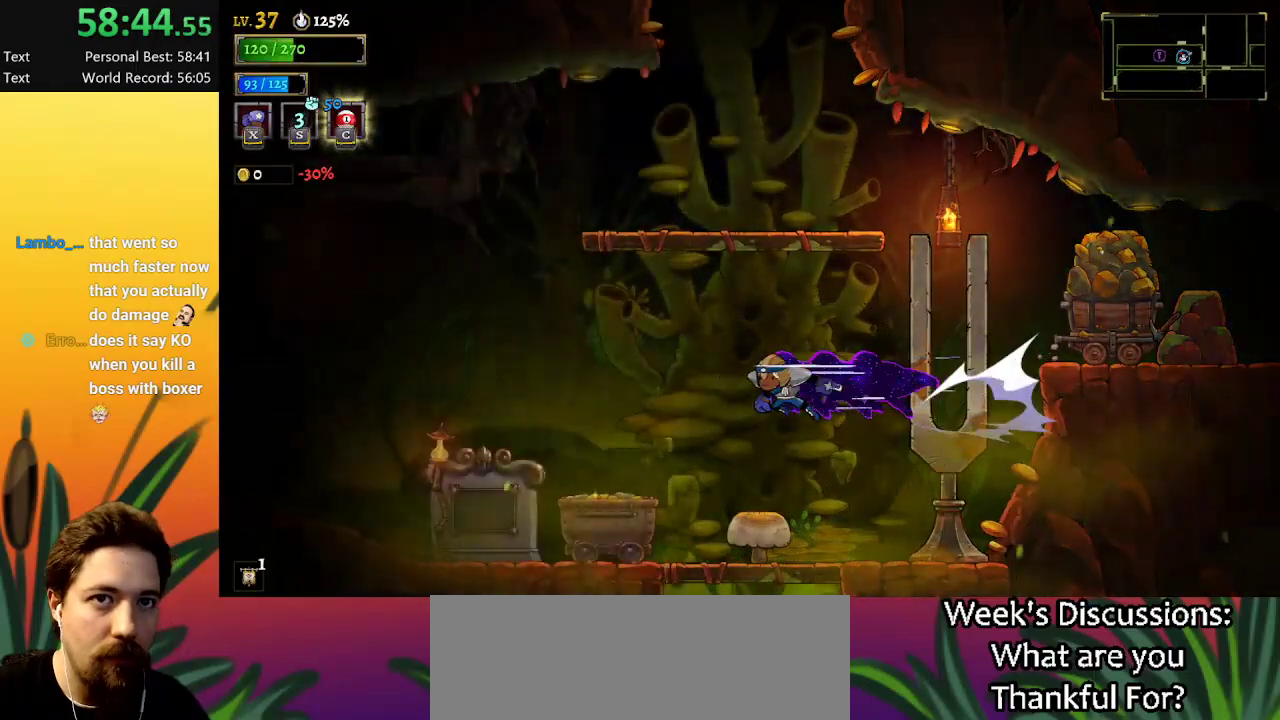
{"keys": ["left"], "events": [[500, "a", "up"]]}
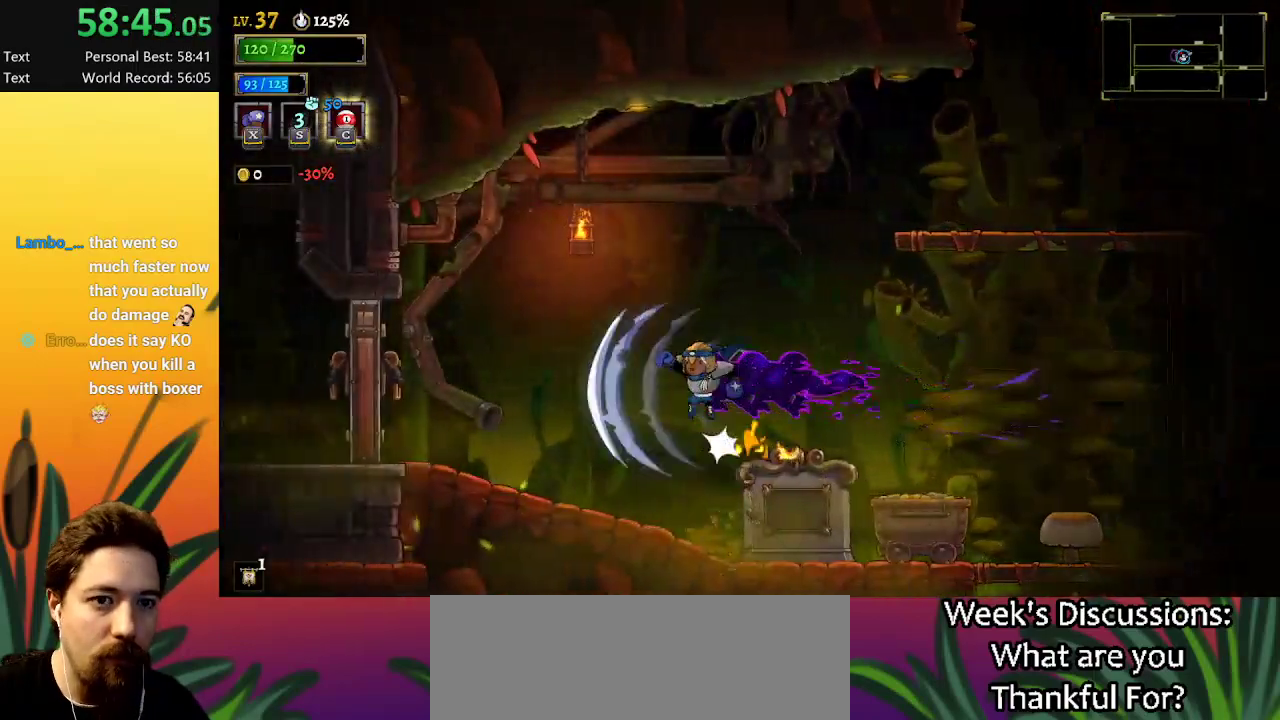
{"keys": ["a", "left"], "events": [[467, "a", "down"]]}
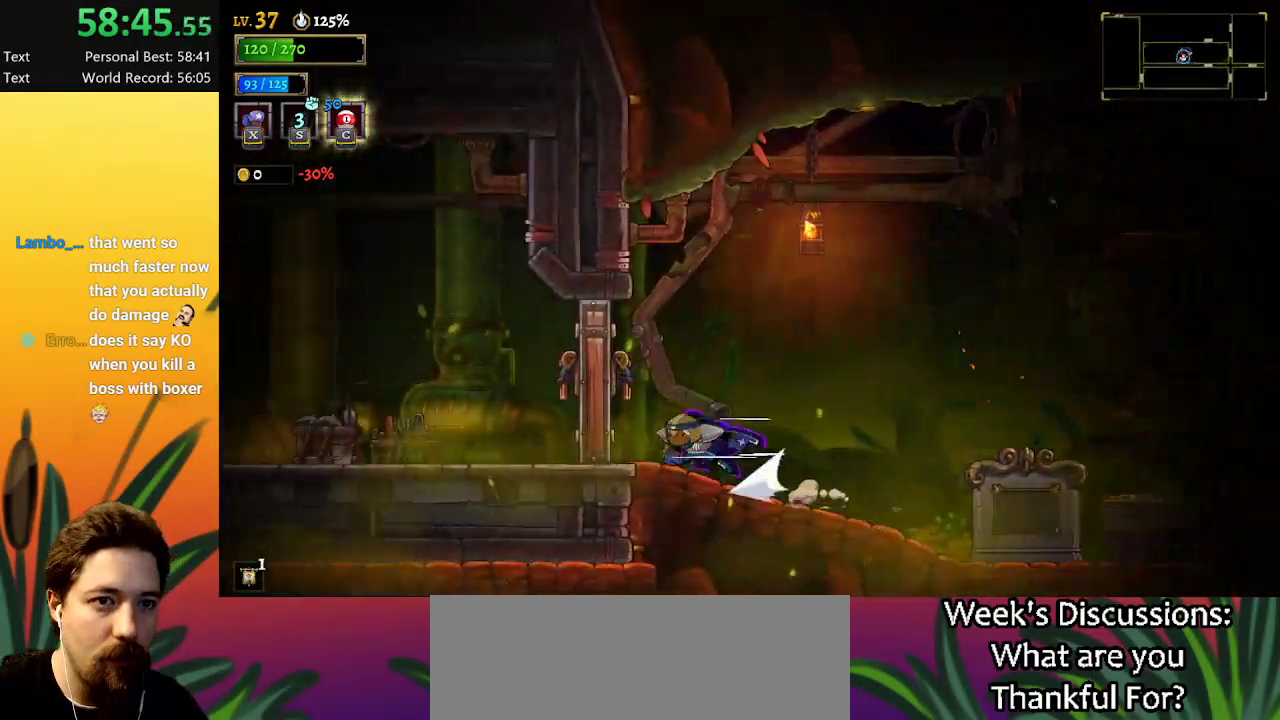
{"keys": ["left"], "events": [[100, "a", "up"]]}
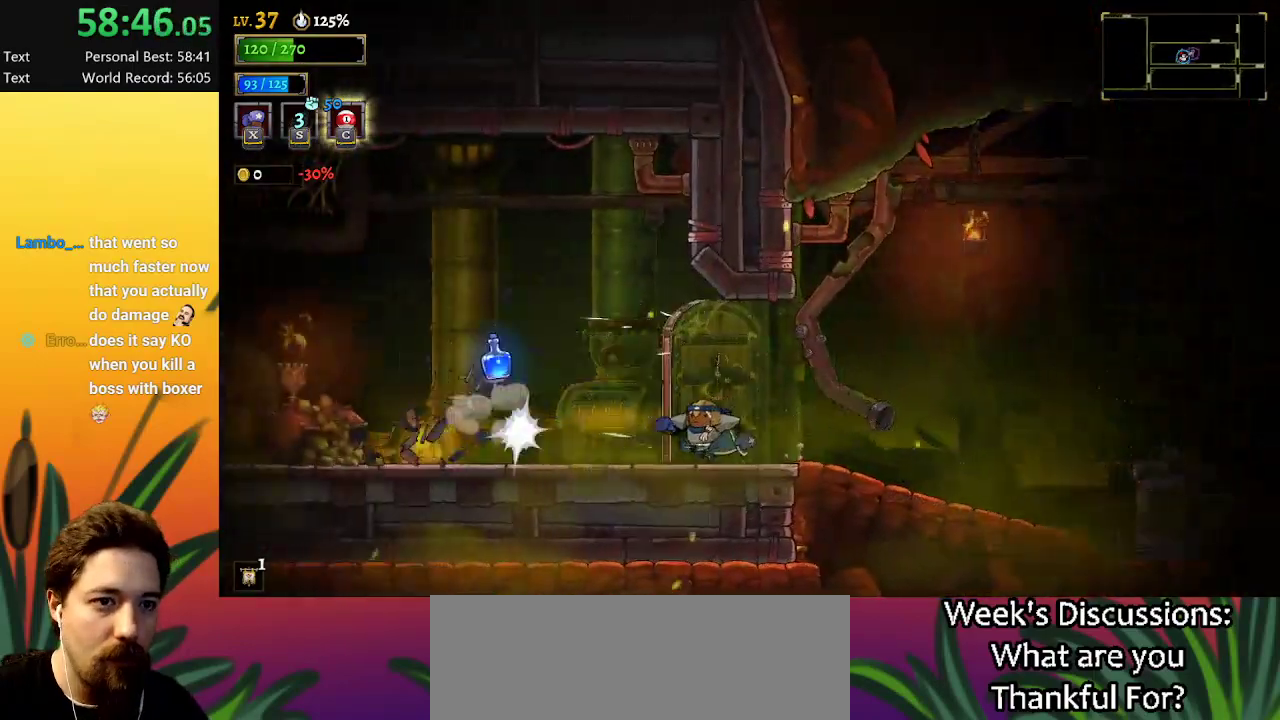
{"keys": ["left"], "events": [[117, "a", "down"], [500, "a", "up"]]}
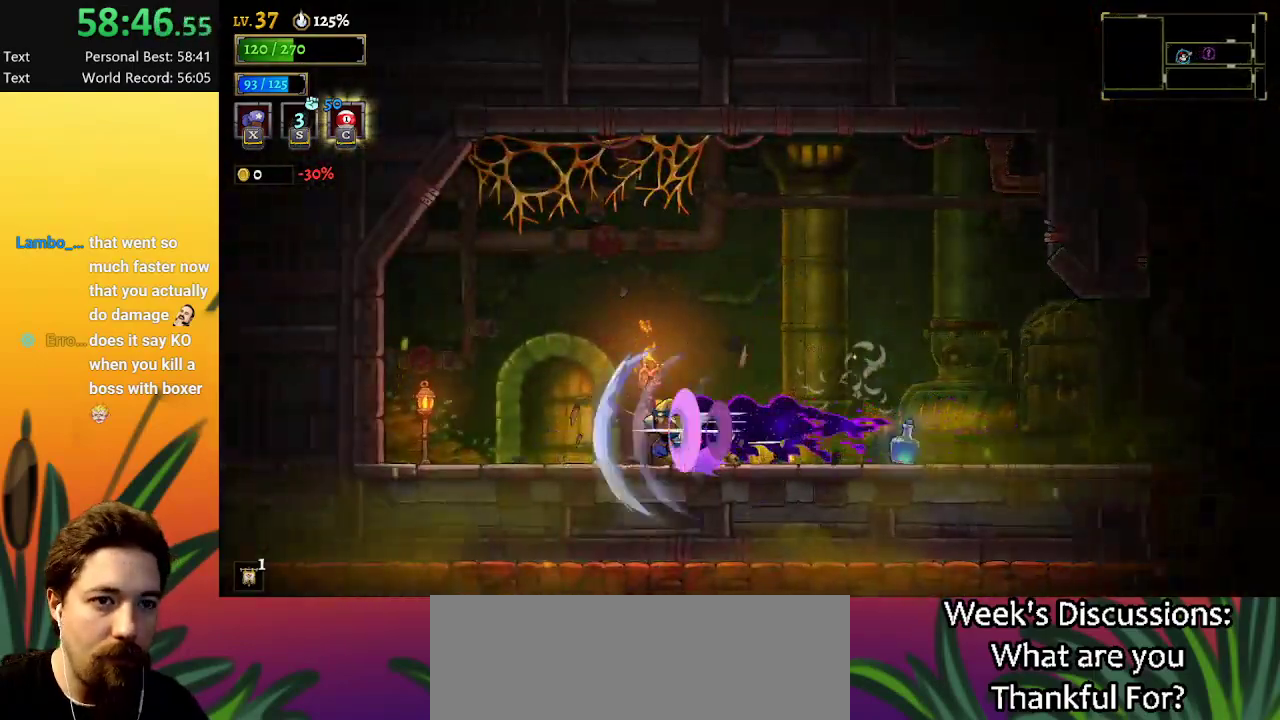
{"keys": ["right"], "events": [[467, "left", "up"], [500, "right", "down"]]}
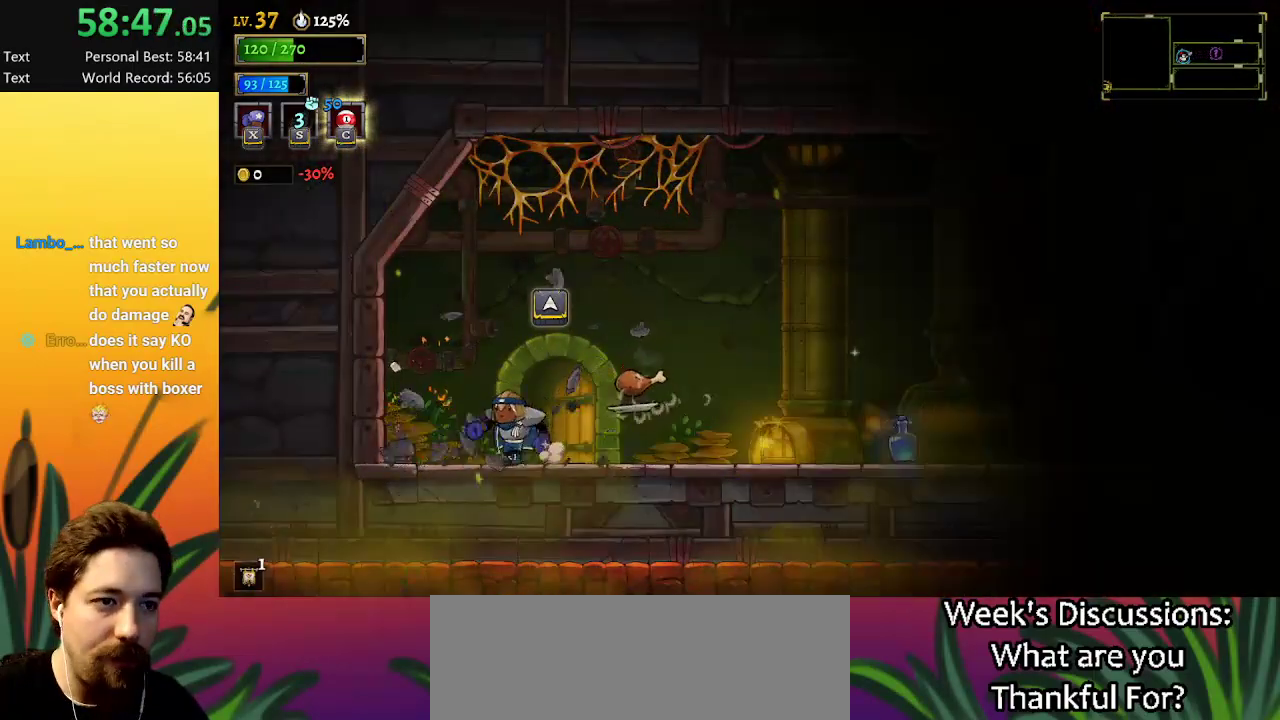
{"keys": ["d", "right"], "events": [[100, "d", "down"]]}
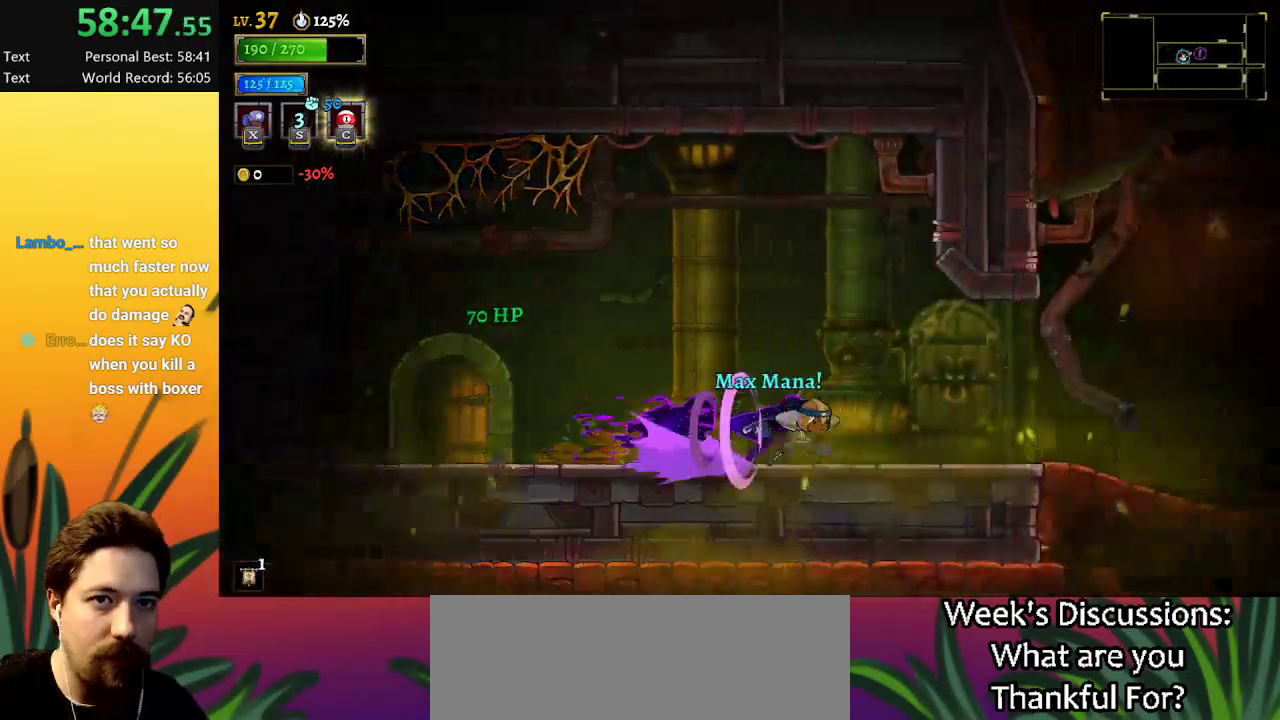
{"keys": ["d", "right"], "events": [[117, "d", "up"], [217, "d", "down"]]}
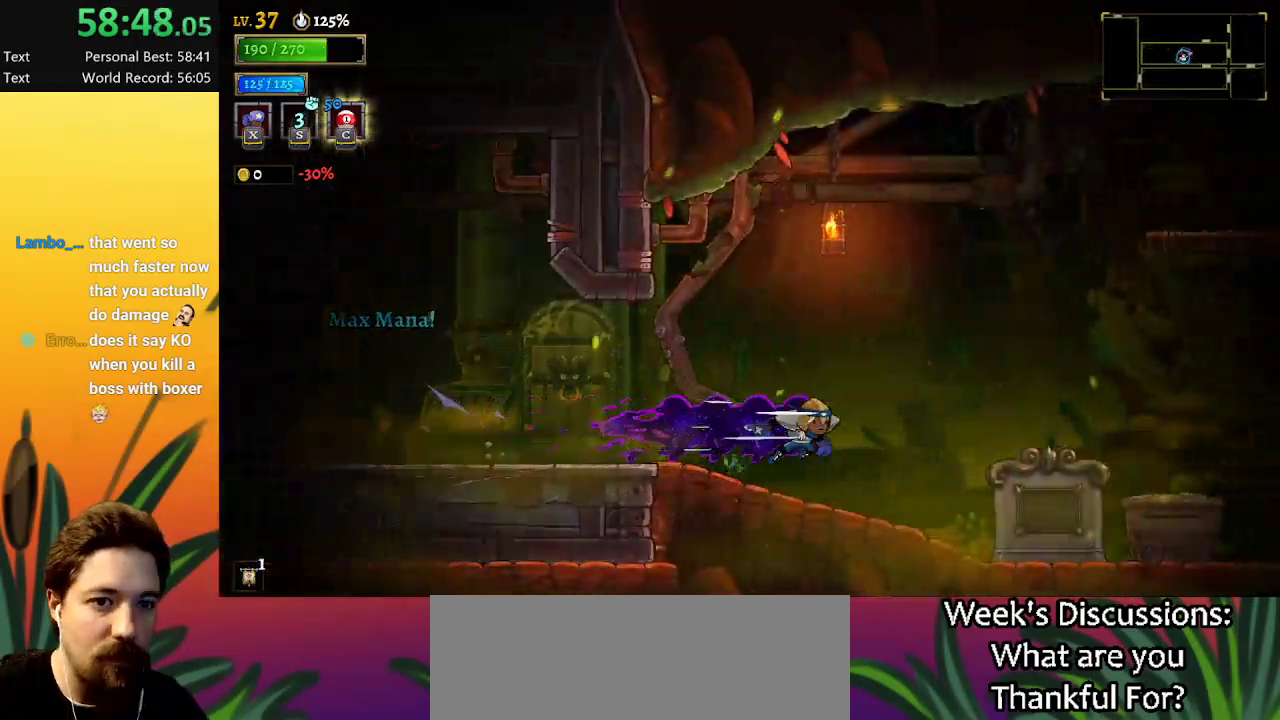
{"keys": ["right"], "events": [[317, "d", "up"]]}
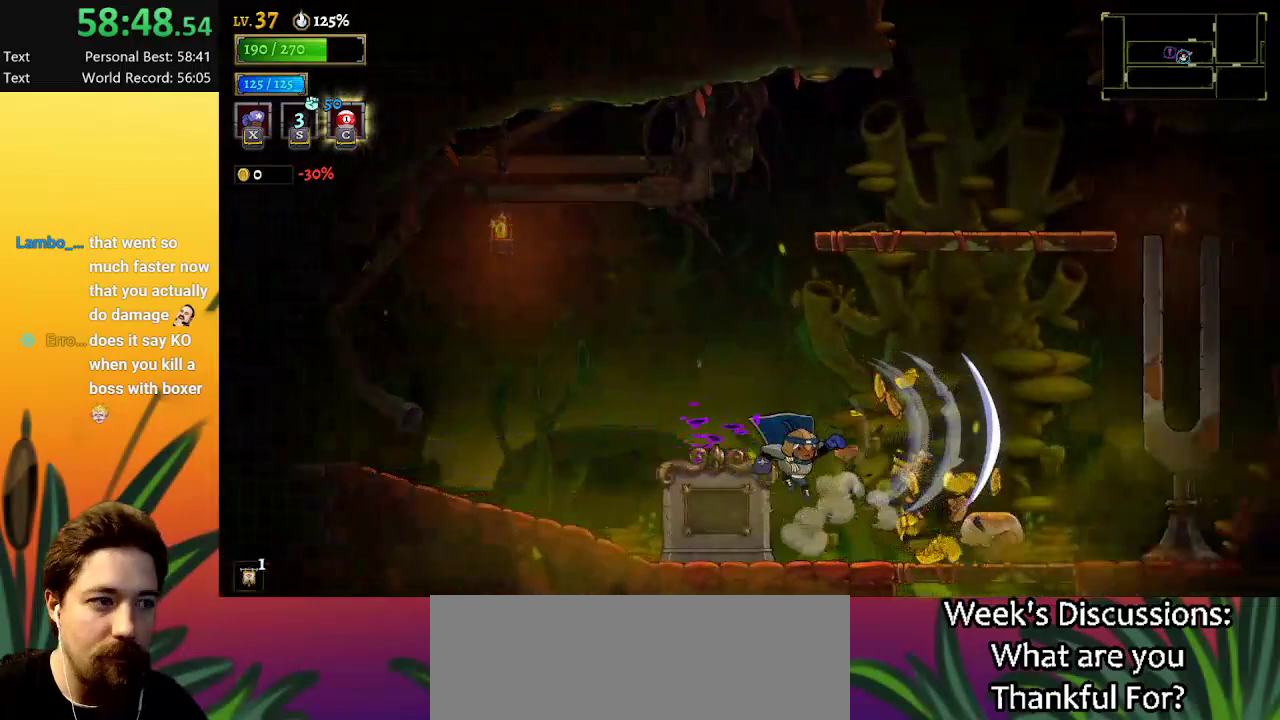
{"keys": ["right", "z"], "events": [[334, "z", "down"]]}
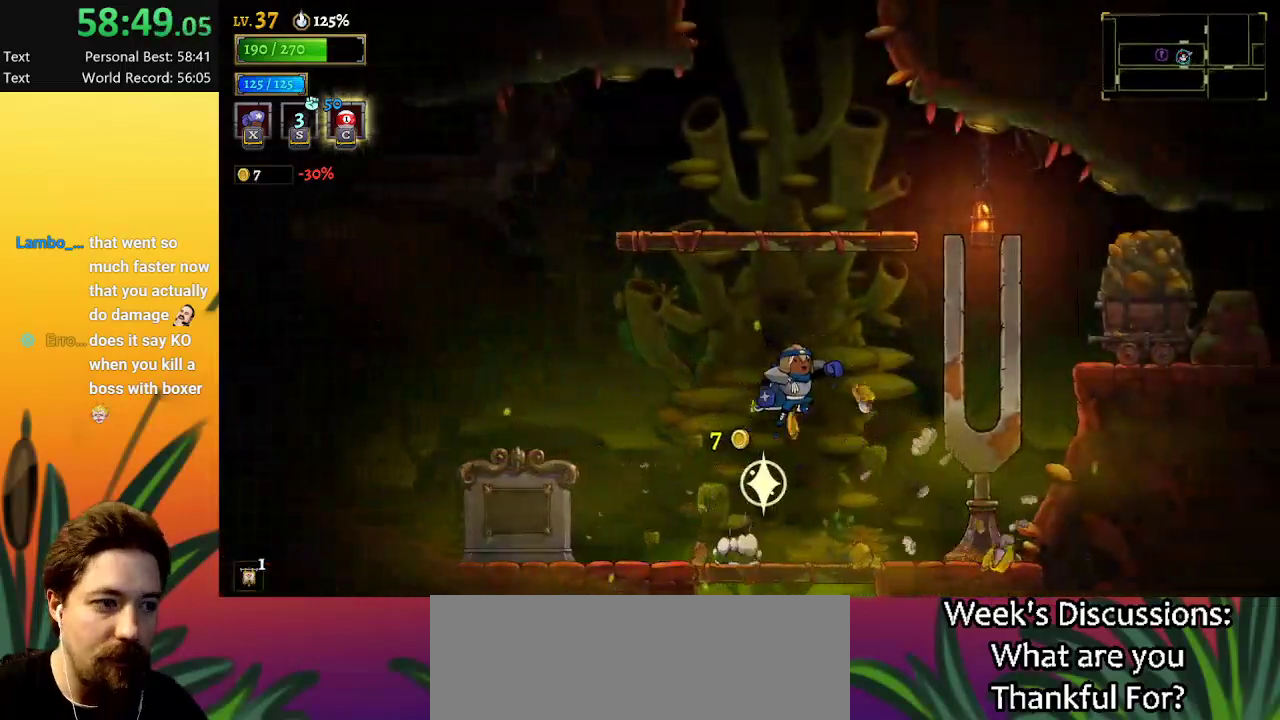
{"keys": ["d", "right"], "events": [[250, "d", "down"], [300, "z", "up"]]}
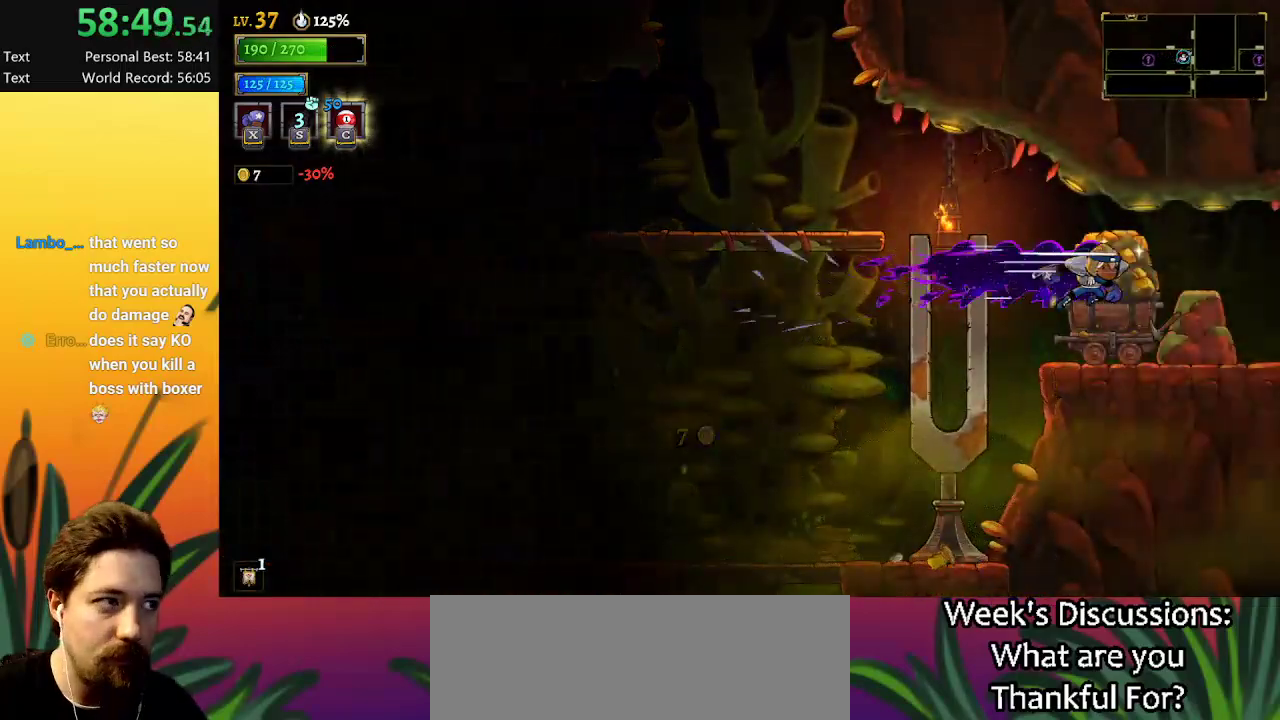
{"keys": ["right"], "events": [[334, "d", "up"]]}
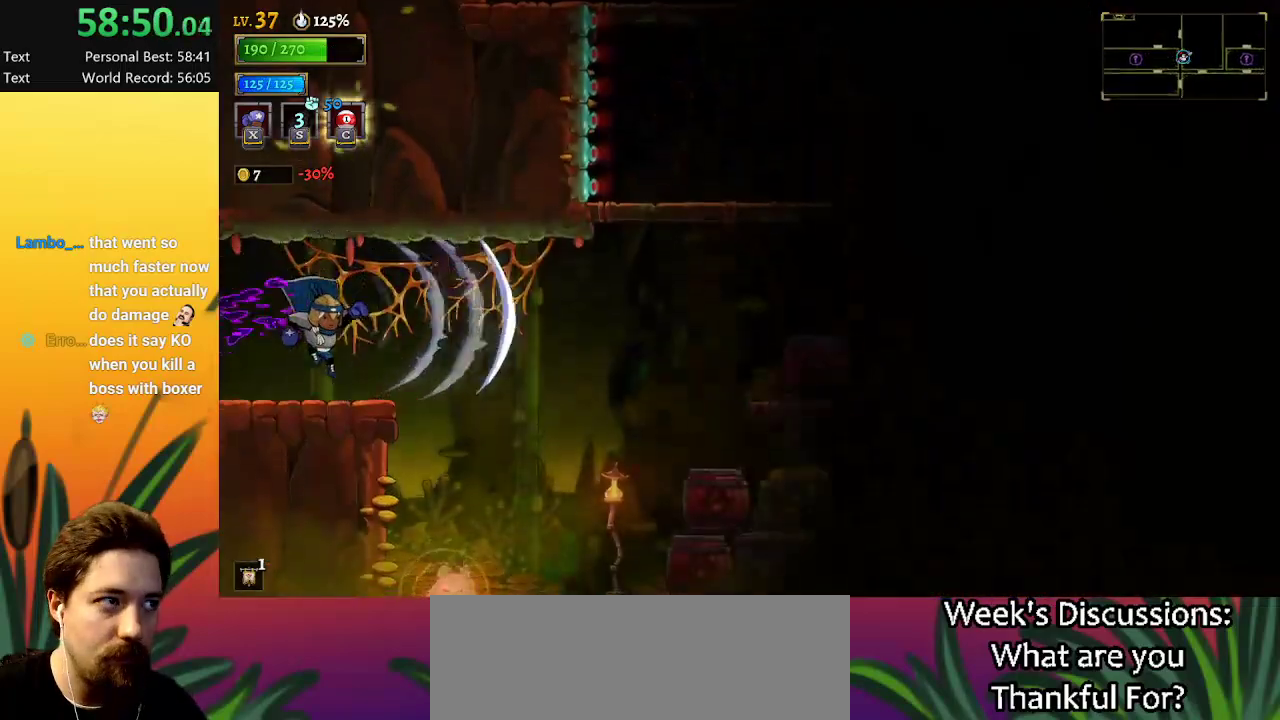
{"keys": ["right"], "events": [[67, "right", "up"], [200, "right", "down"]]}
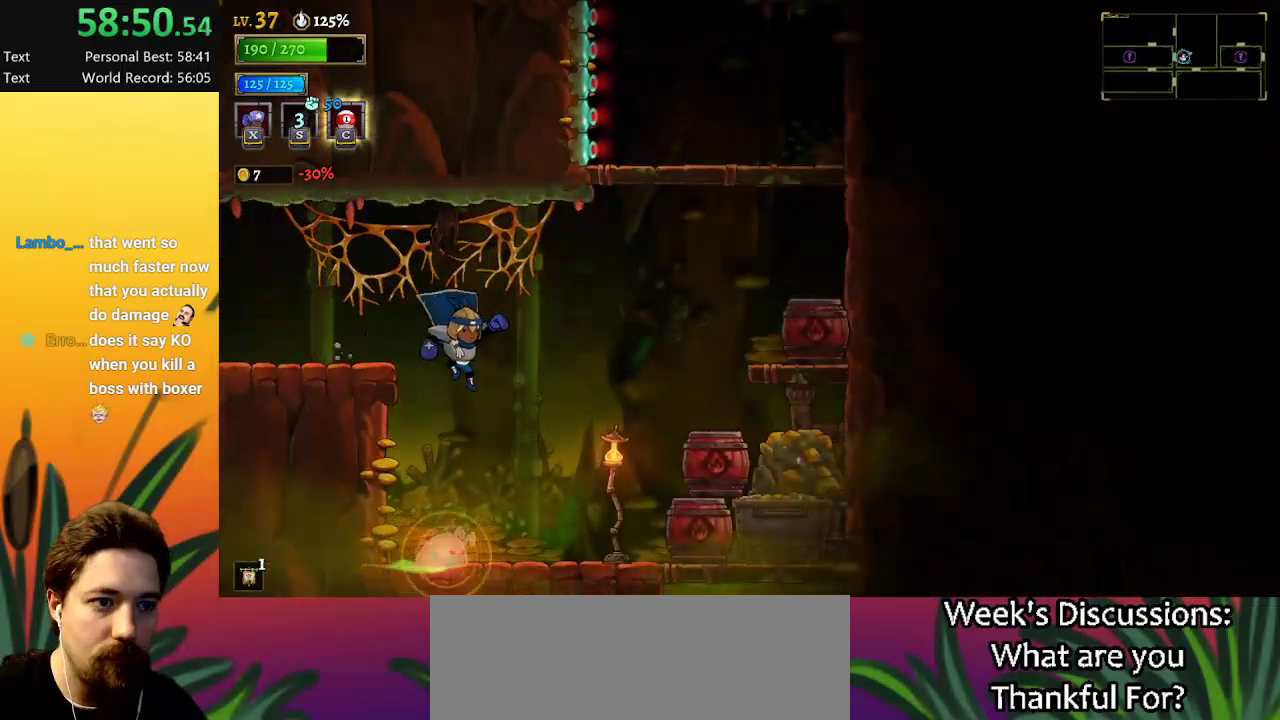
{"keys": ["right"], "events": []}
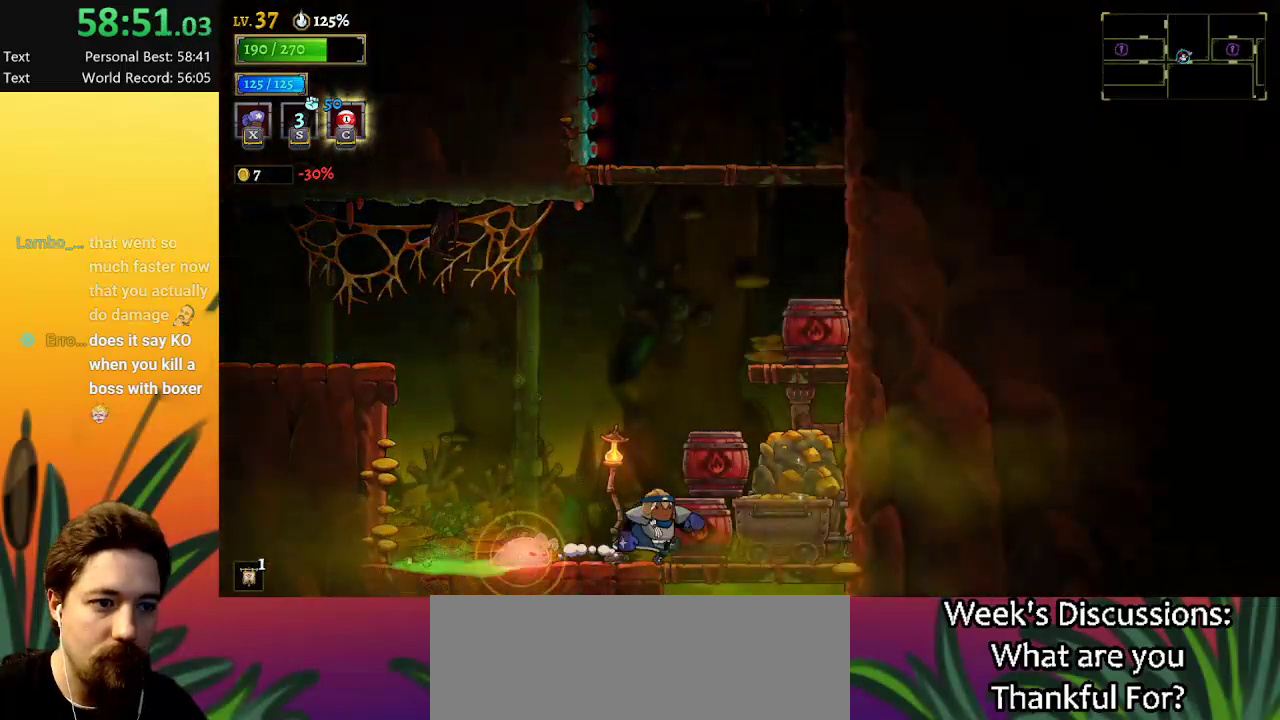
{"keys": [], "events": [[50, "down", "down"], [367, "down", "up"], [367, "right", "up"]]}
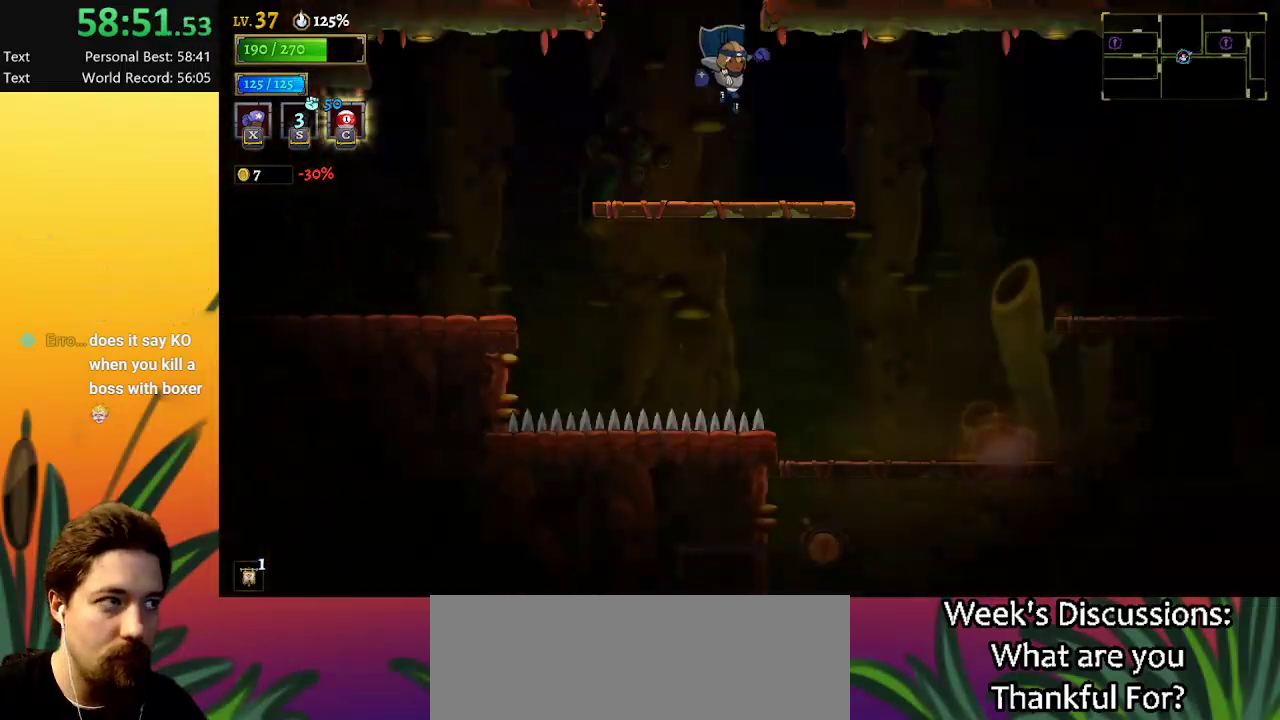
{"keys": ["d", "right"], "events": [[334, "right", "down"], [434, "d", "down"]]}
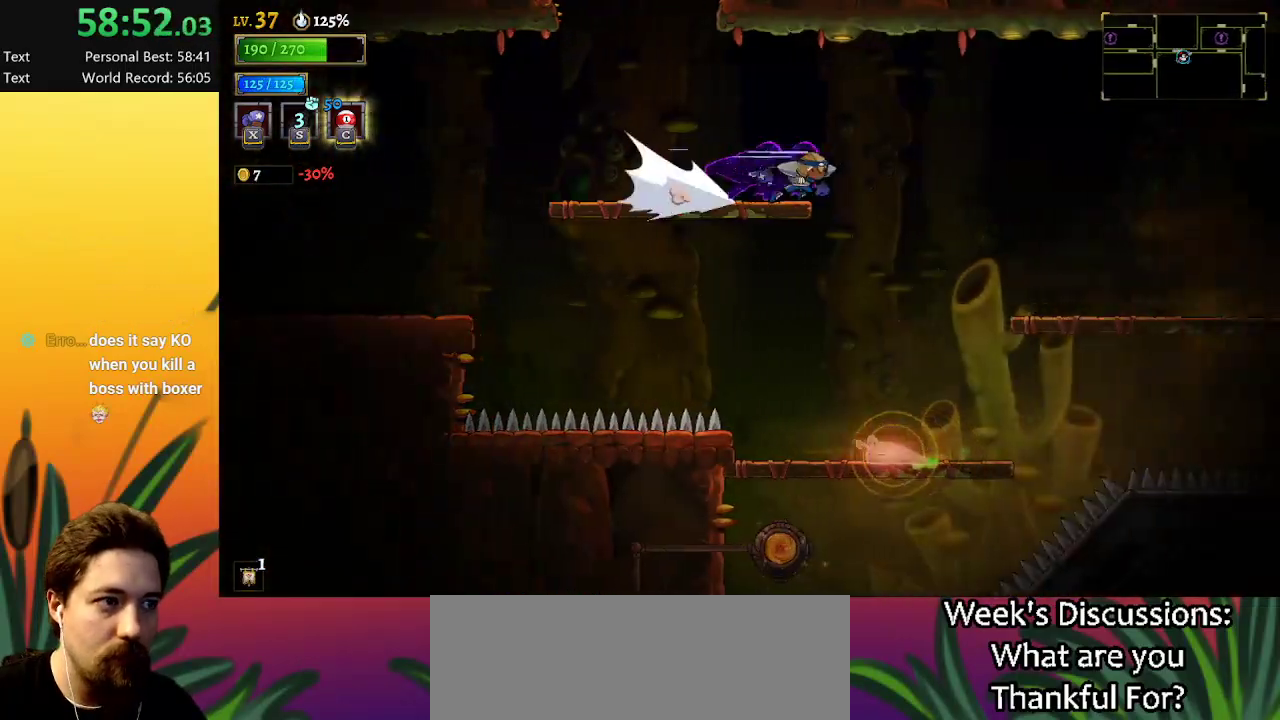
{"keys": ["right"], "events": [[267, "d", "up"]]}
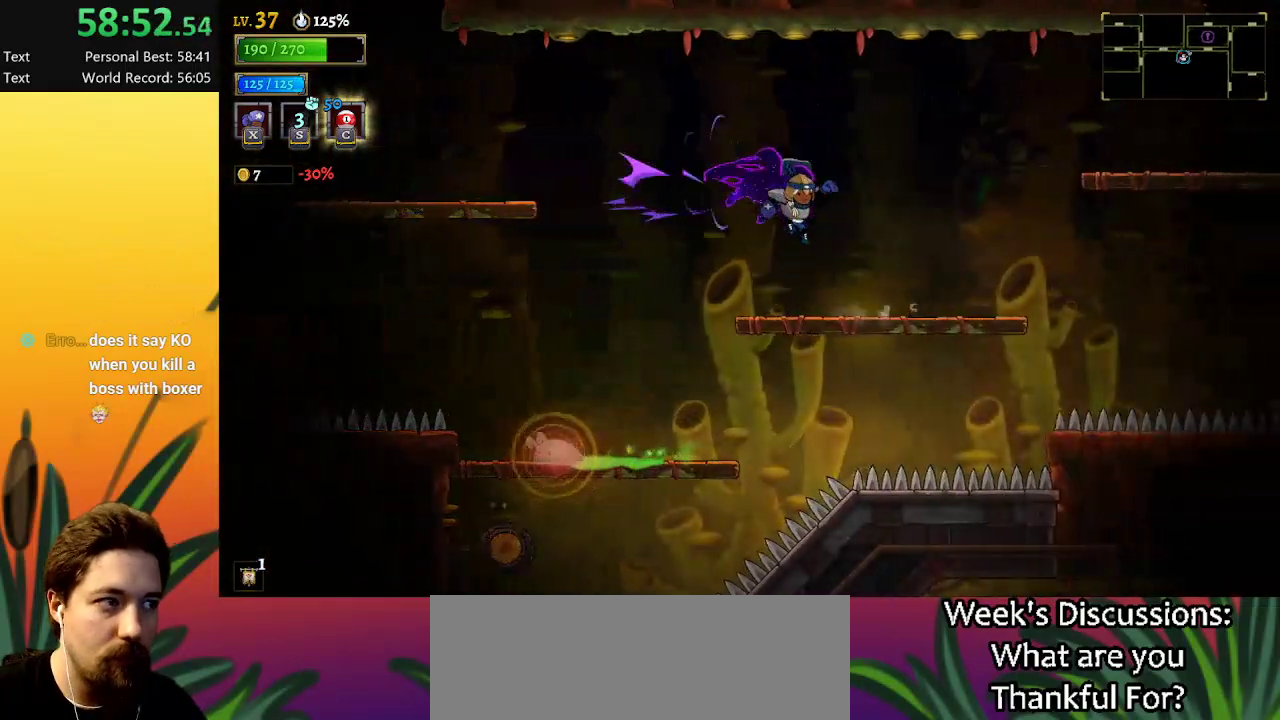
{"keys": ["right", "z"], "events": [[284, "z", "down"]]}